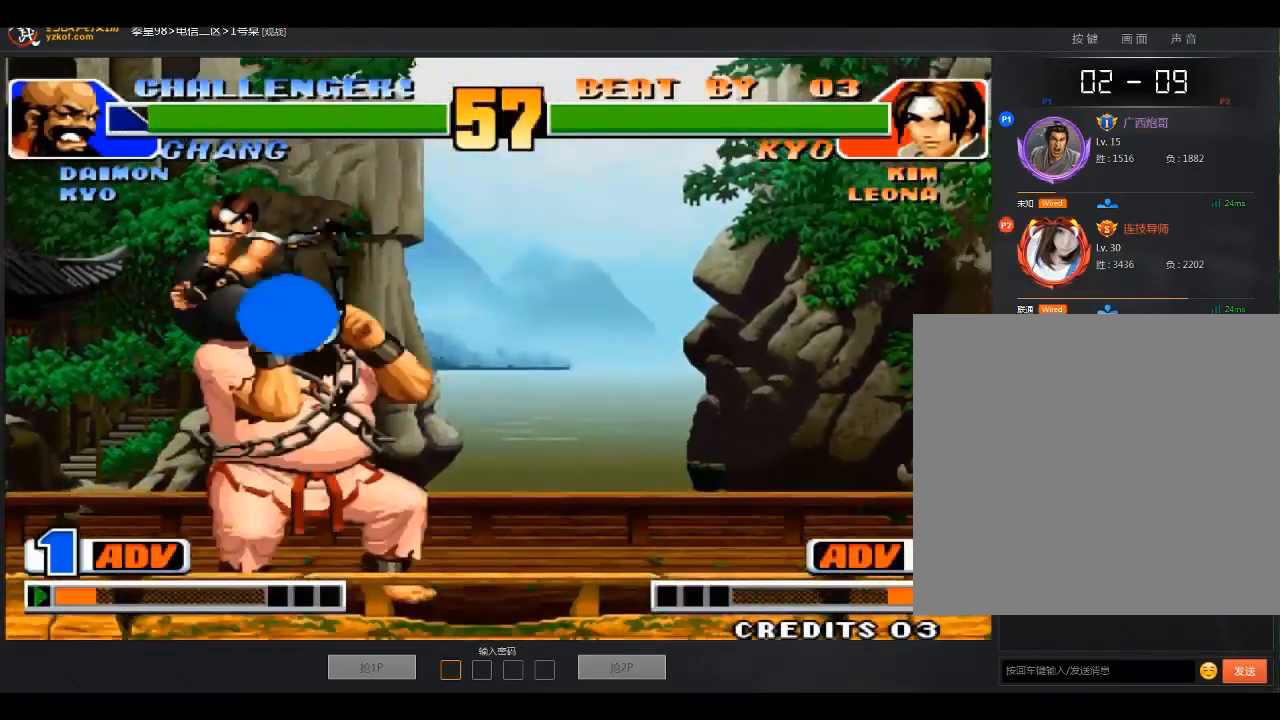
Gameplay with a controller (arcade stick); each line is a JSON object with the inputs held at the frame after it. "events" lists button and stick changes between this image and that frame as [ms after this image, input, new state], when the widget could be followed in between. Not read: D L3 R3.
{"buttons": [], "left_stick": "down-right", "events": [[67, "C", "up"], [301, "C", "down"], [401, "C", "up"], [401, "left_stick", "down-left"], [467, "left_stick", "down-right"]]}
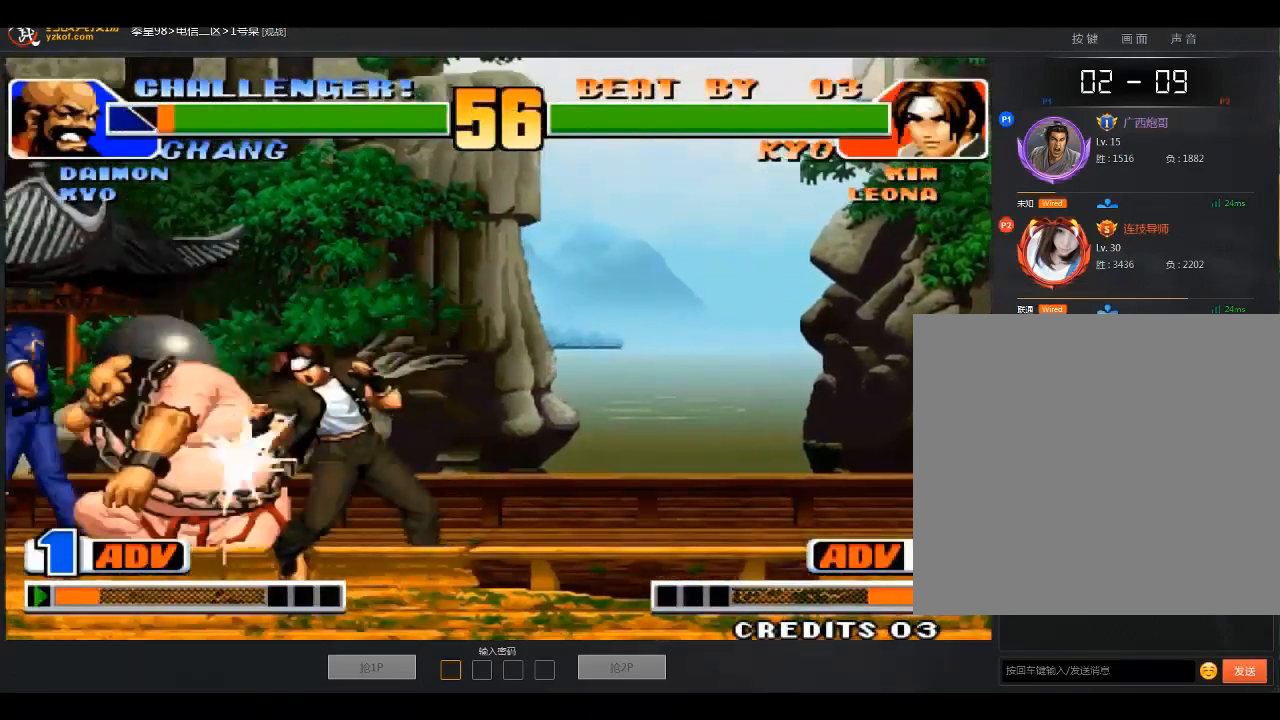
{"buttons": [], "left_stick": "down-right", "events": [[66, "left_stick", "center"], [267, "left_stick", "down-right"]]}
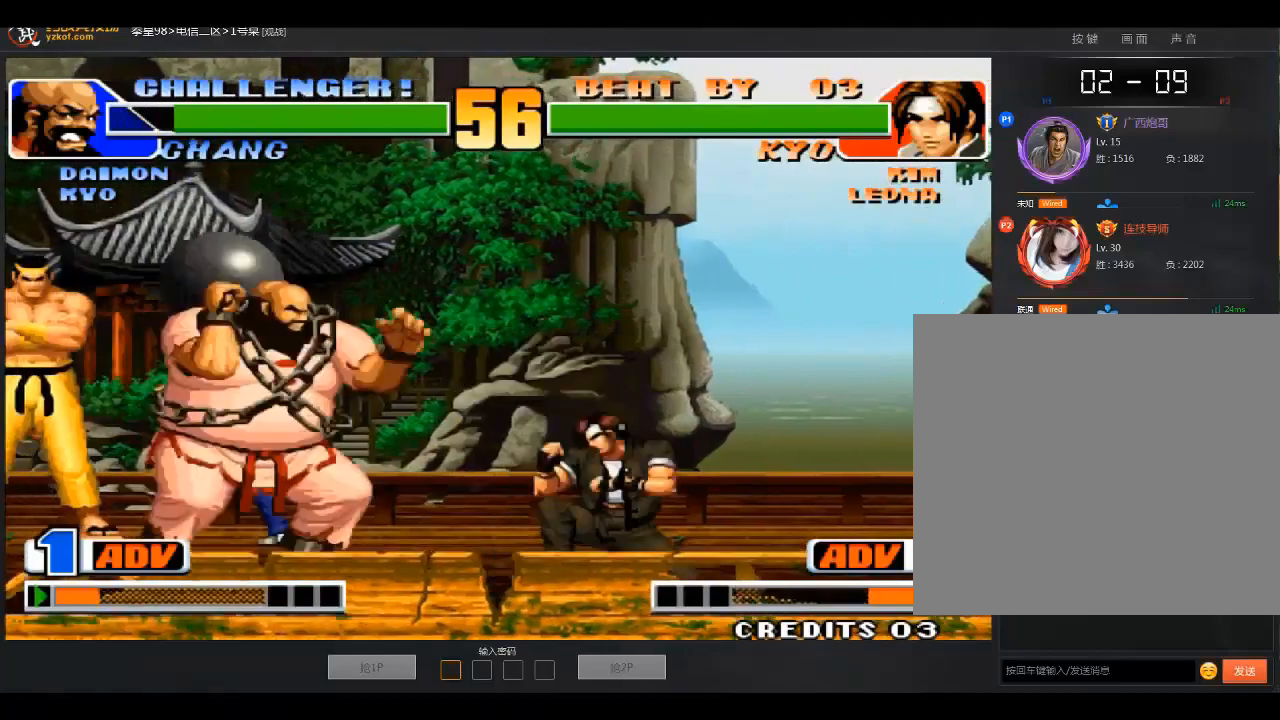
{"buttons": [], "left_stick": "center", "events": [[67, "left_stick", "down-left"], [167, "left_stick", "left"], [501, "left_stick", "center"]]}
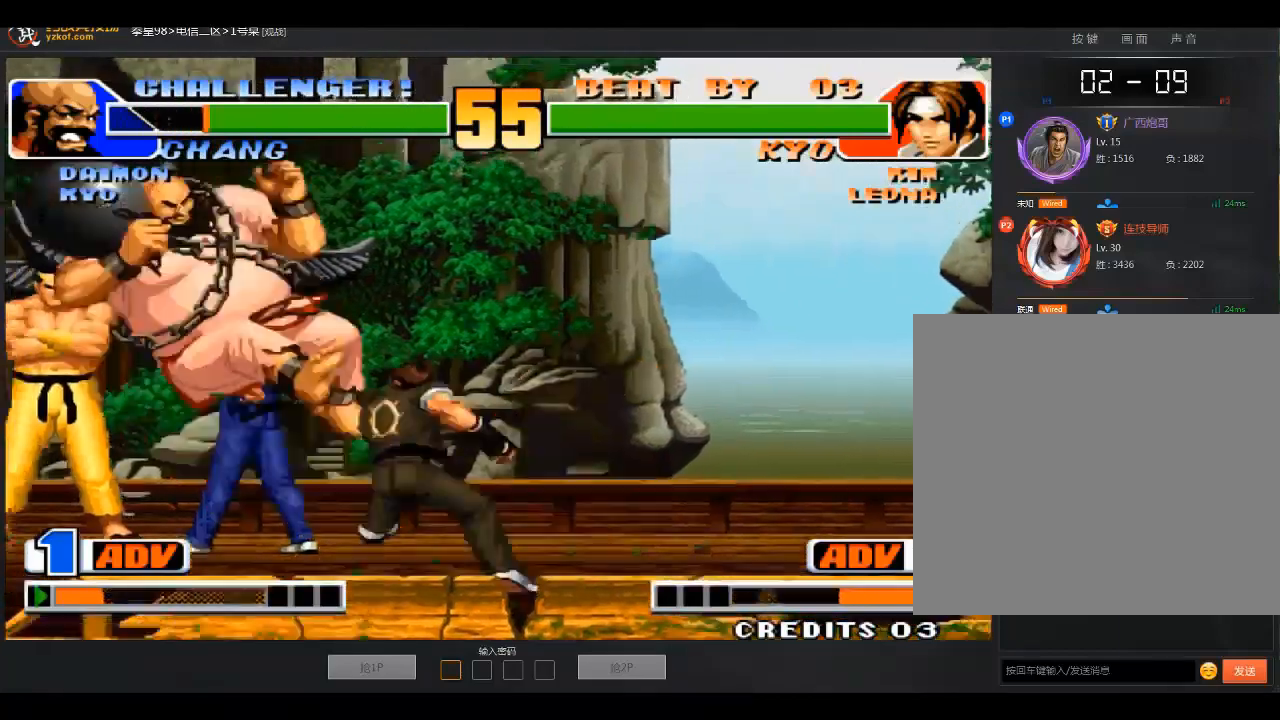
{"buttons": [], "left_stick": "down", "events": [[467, "left_stick", "down"]]}
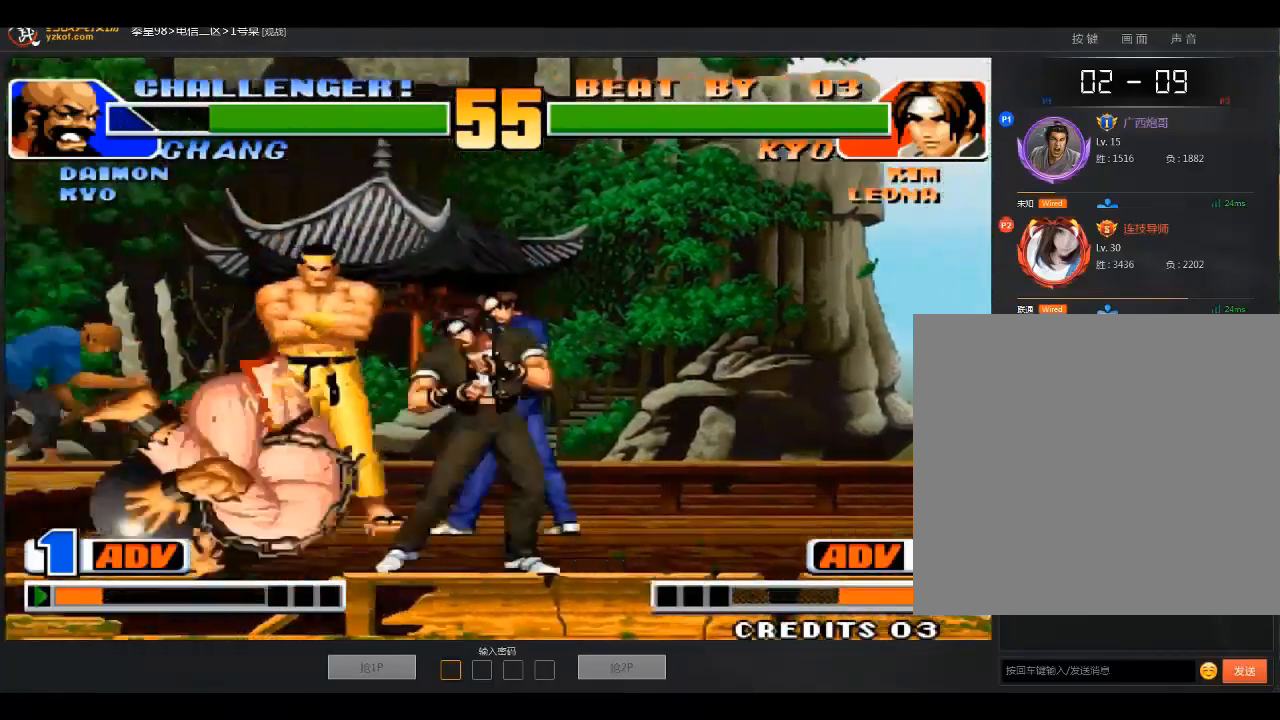
{"buttons": [], "left_stick": "center", "events": [[67, "left_stick", "left"], [167, "left_stick", "down"], [267, "C", "down"], [467, "left_stick", "center"], [501, "C", "up"]]}
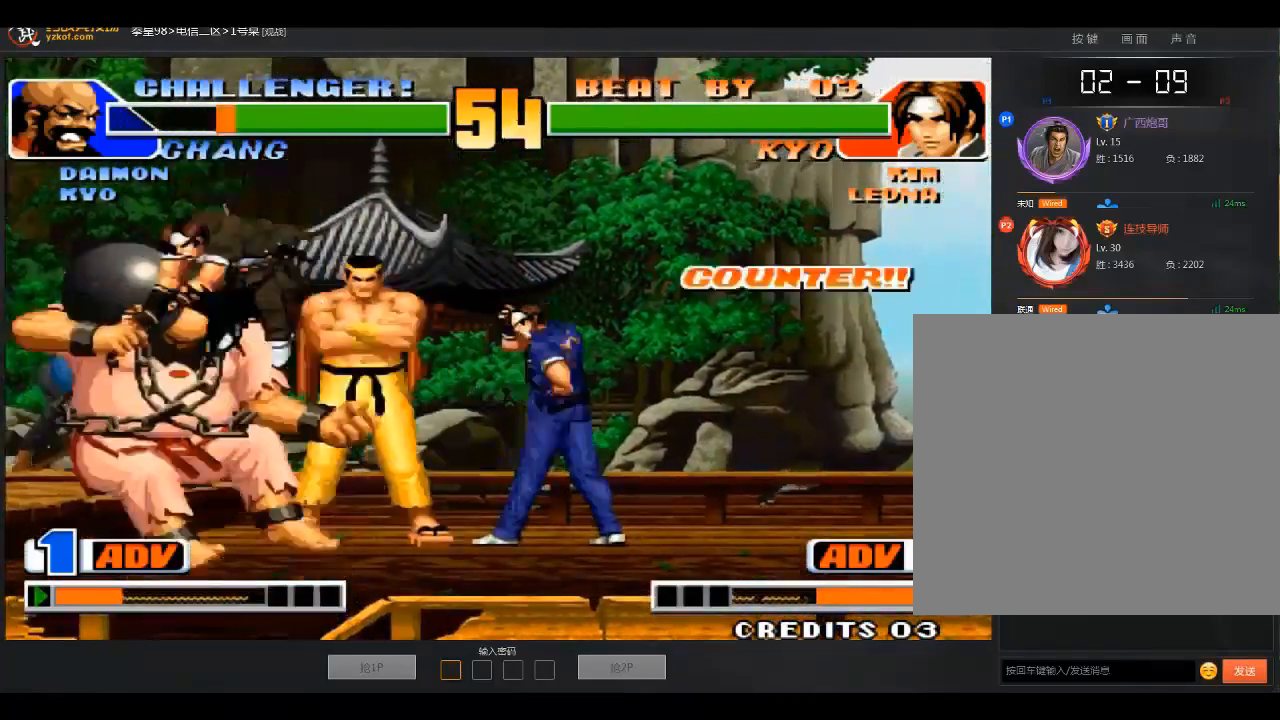
{"buttons": [], "left_stick": "down-right", "events": [[267, "C", "down"], [367, "C", "up"], [400, "left_stick", "down"], [500, "left_stick", "down-right"]]}
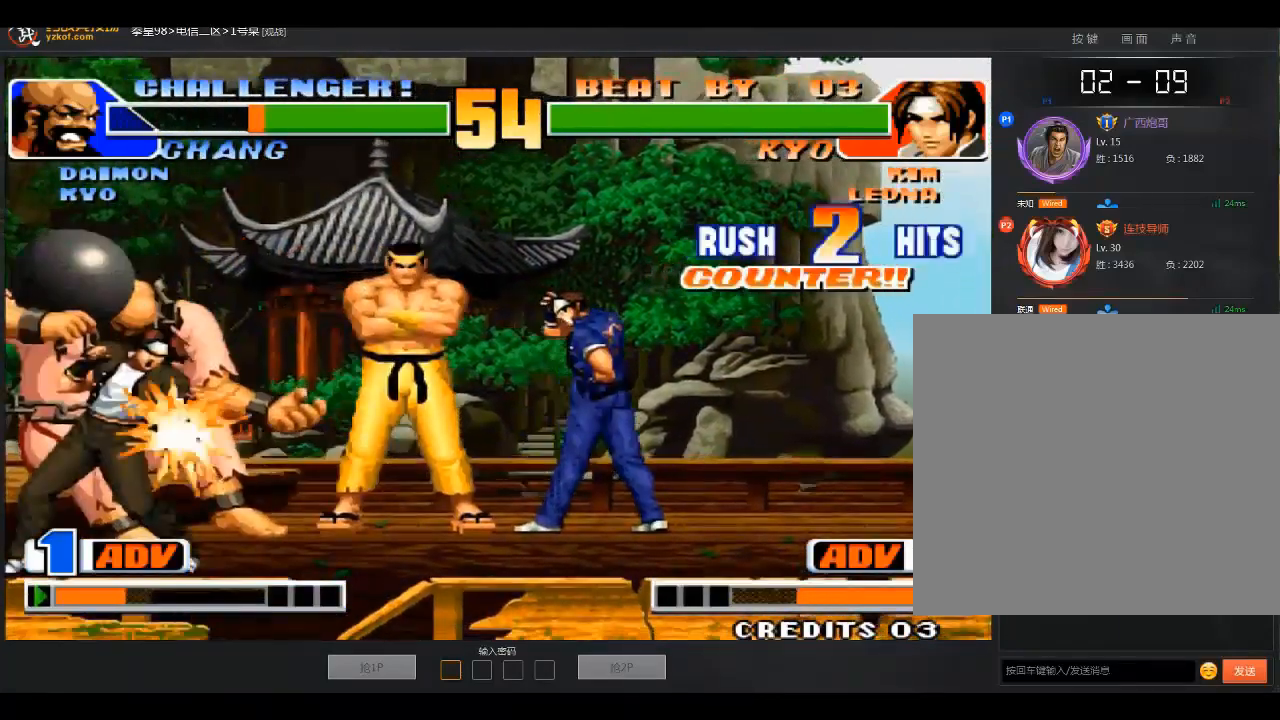
{"buttons": [], "left_stick": "center", "events": [[67, "left_stick", "right"], [200, "left_stick", "center"]]}
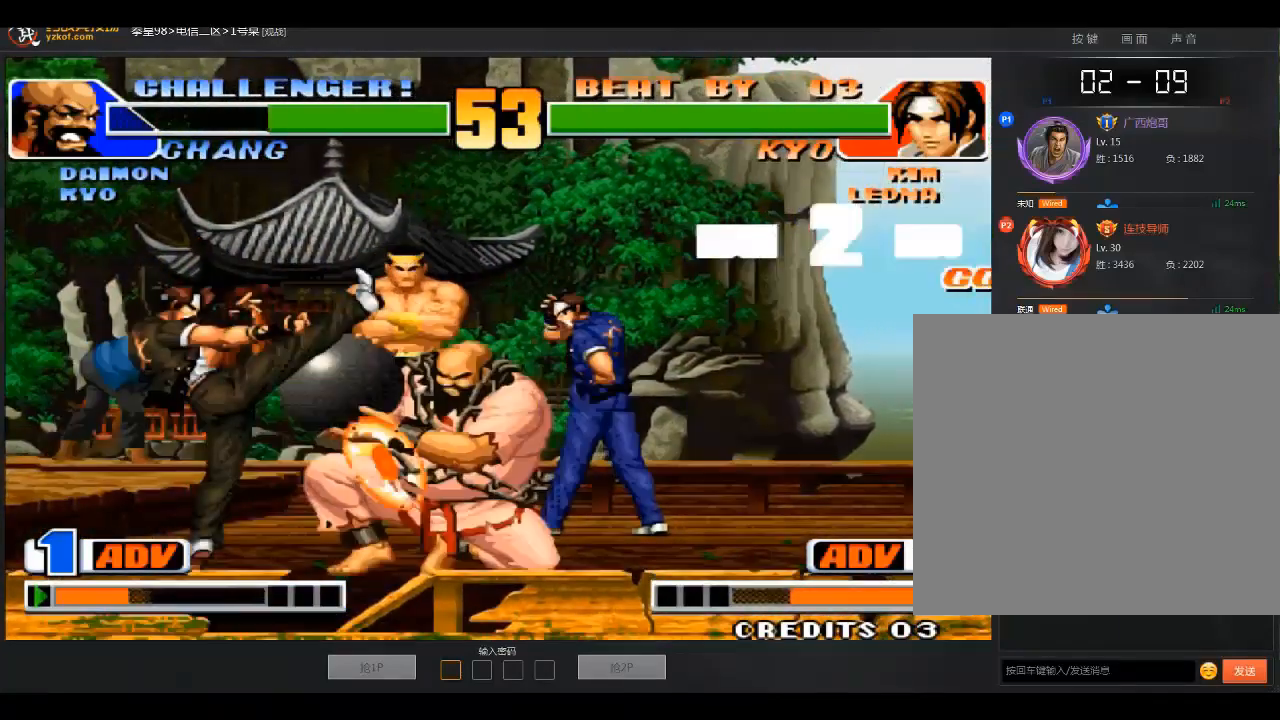
{"buttons": [], "left_stick": "center", "events": []}
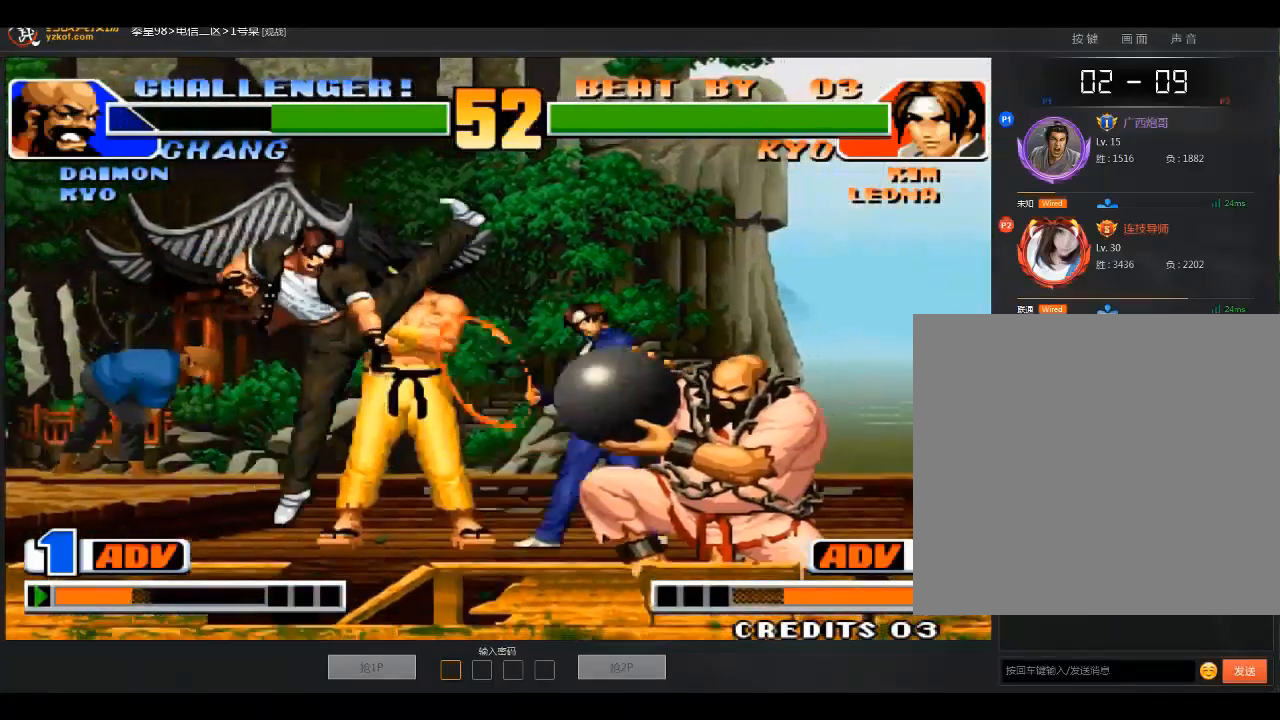
{"buttons": ["B"], "left_stick": "left", "events": [[100, "left_stick", "left"], [167, "left_stick", "down-left"], [200, "B", "down"], [267, "left_stick", "left"]]}
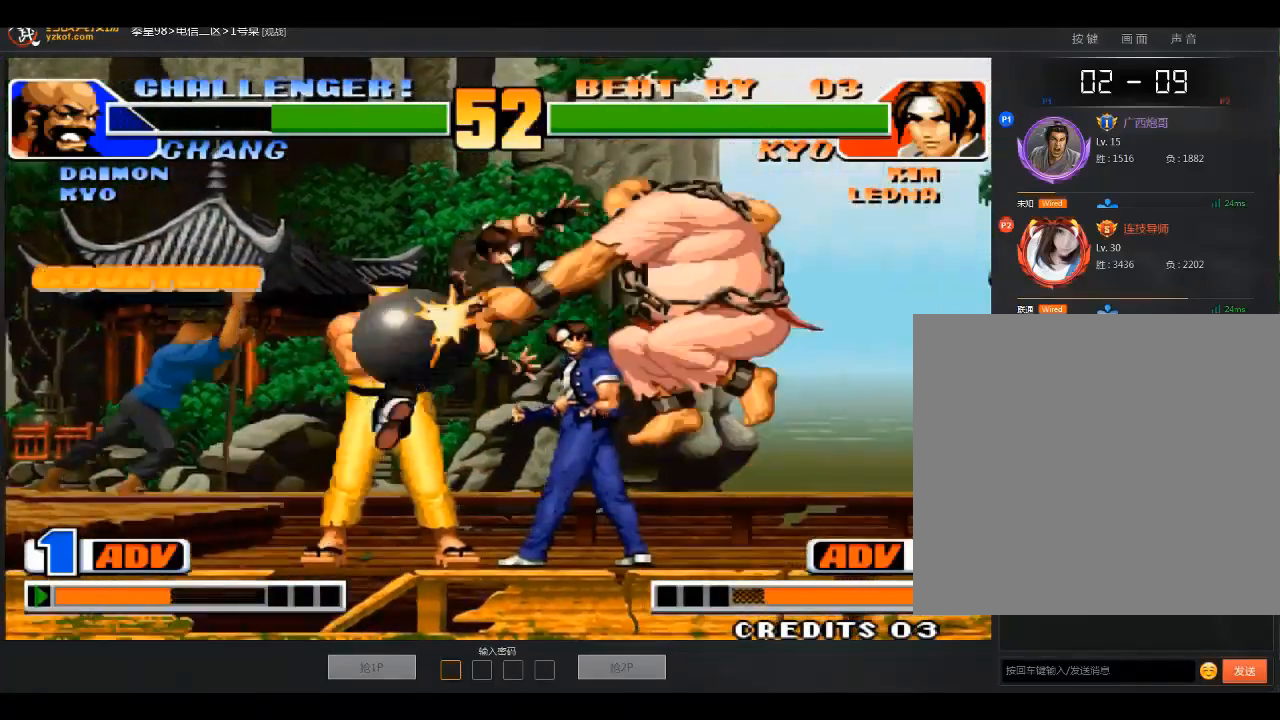
{"buttons": [], "left_stick": "center"}
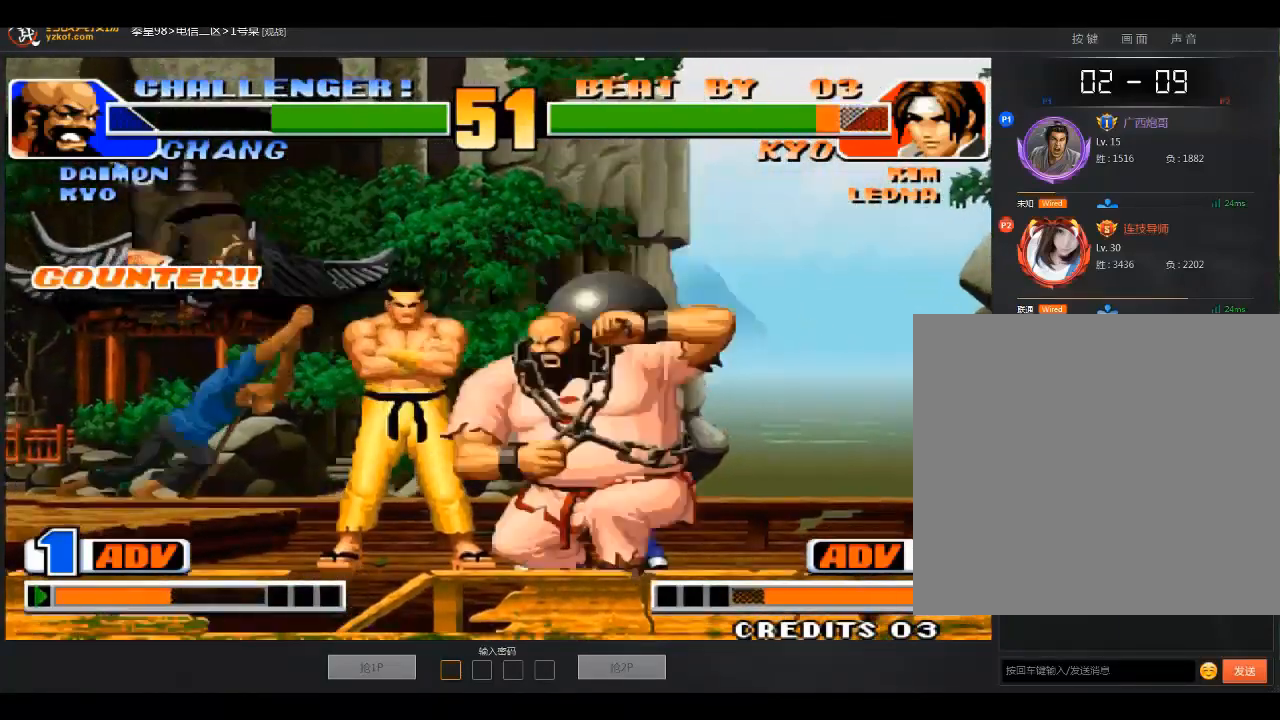
{"buttons": ["A"], "left_stick": "down-left", "events": [[67, "left_stick", "right"], [167, "left_stick", "down"], [267, "A", "down"], [267, "left_stick", "right"], [401, "left_stick", "down-left"]]}
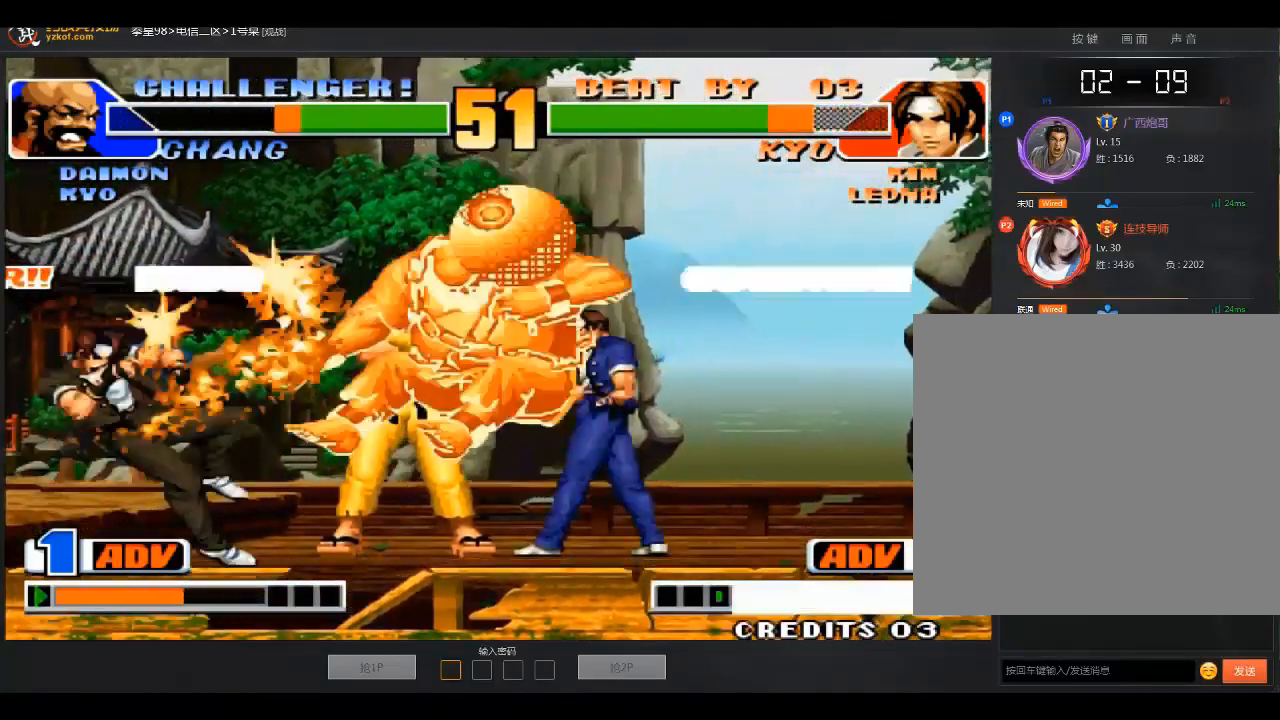
{"buttons": [], "left_stick": "center", "events": [[300, "left_stick", "center"], [367, "A", "up"]]}
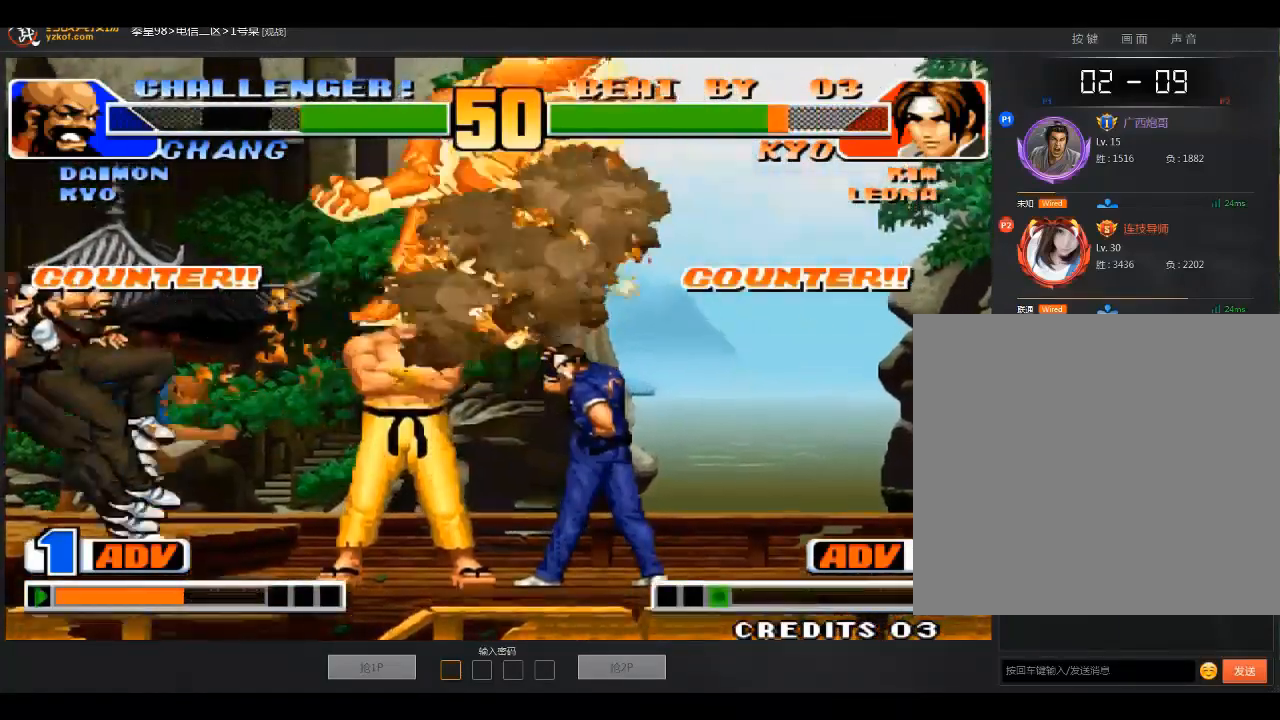
{"buttons": [], "left_stick": "center", "events": [[401, "B", "down"], [501, "B", "up"]]}
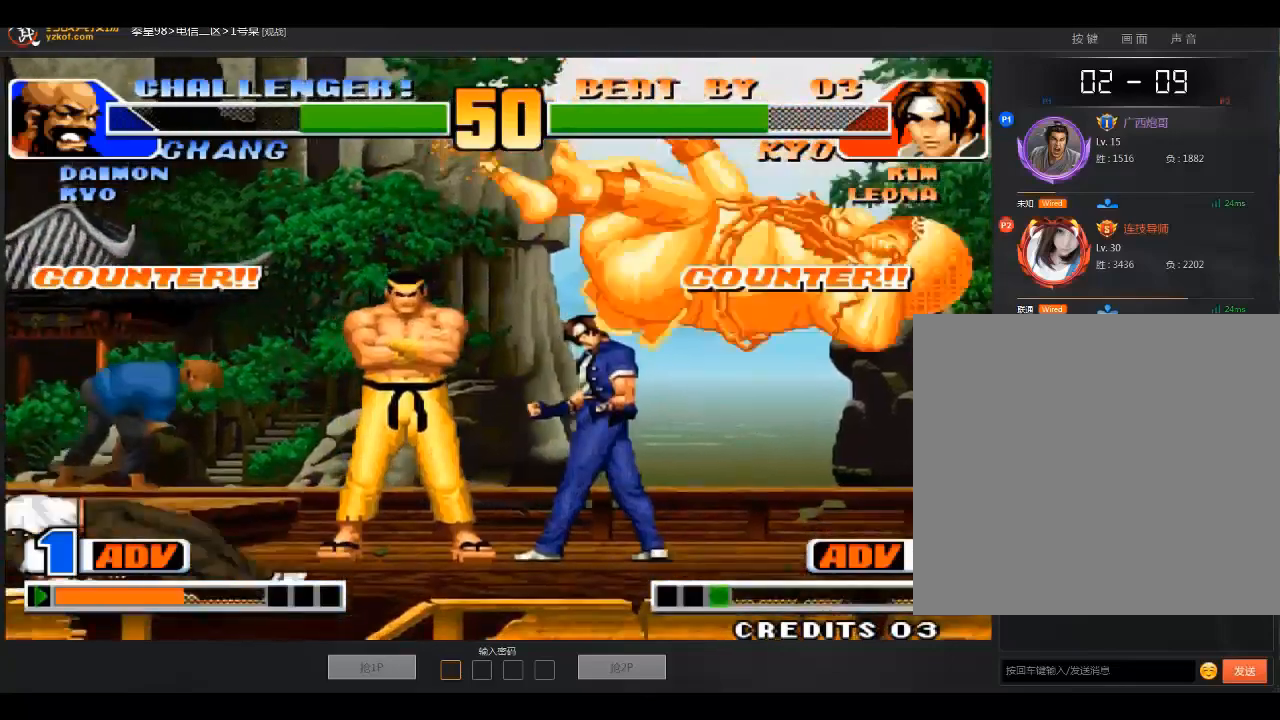
{"buttons": [], "left_stick": "center", "events": [[100, "left_stick", "down-left"], [167, "left_stick", "down-right"], [267, "left_stick", "up-right"], [400, "left_stick", "center"]]}
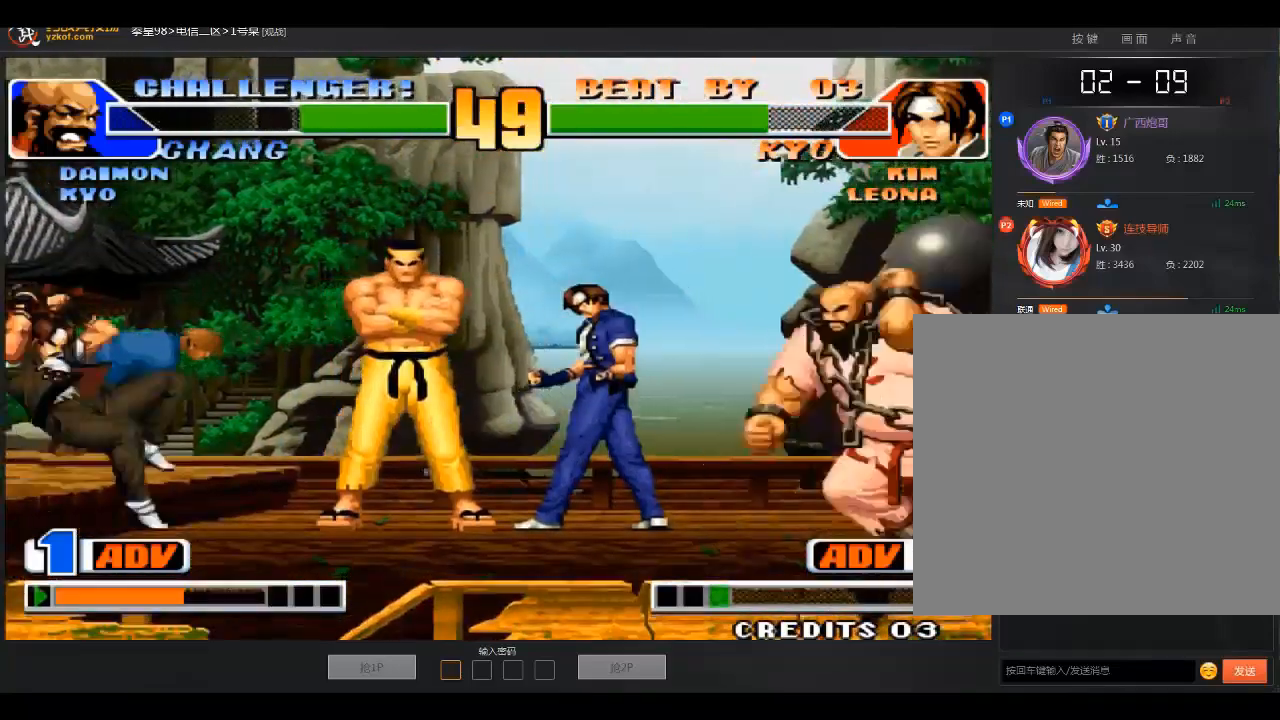
{"buttons": ["C"], "left_stick": "down-left", "events": [[100, "left_stick", "down-right"], [200, "left_stick", "up-right"], [401, "left_stick", "down-left"], [501, "C", "down"]]}
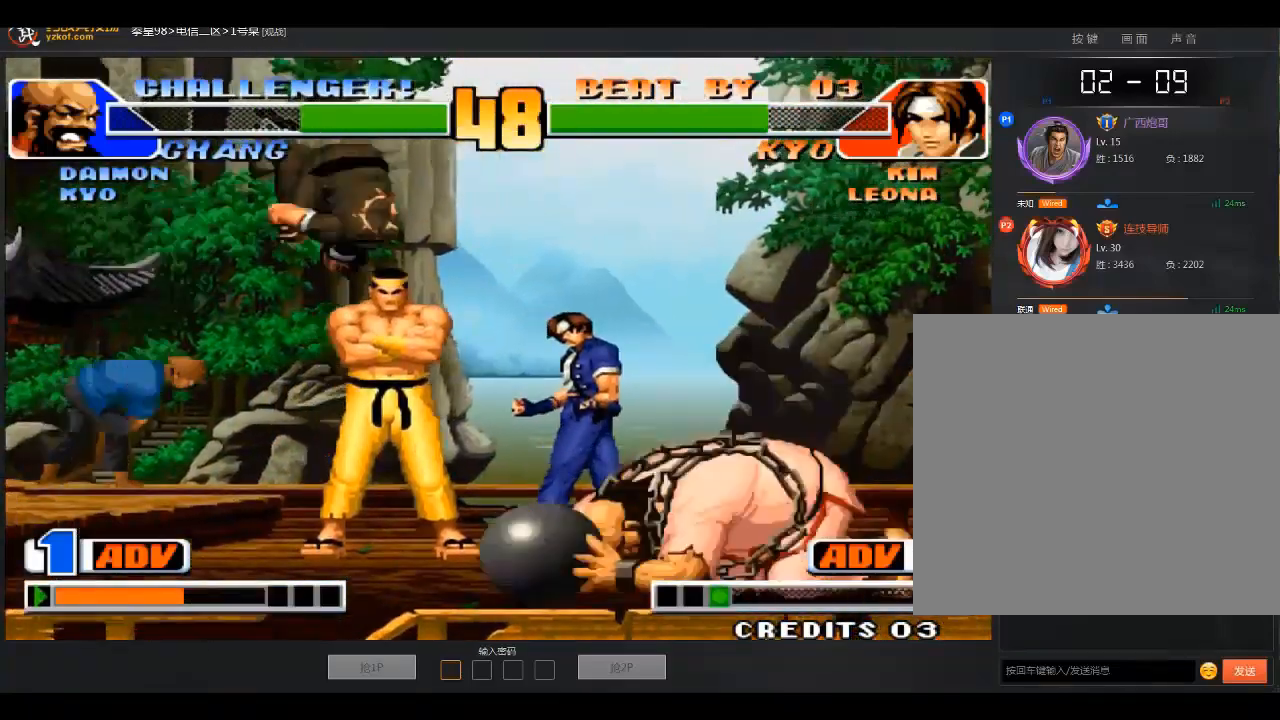
{"buttons": [], "left_stick": "left", "events": [[300, "C", "up"], [400, "left_stick", "center"], [500, "left_stick", "left"]]}
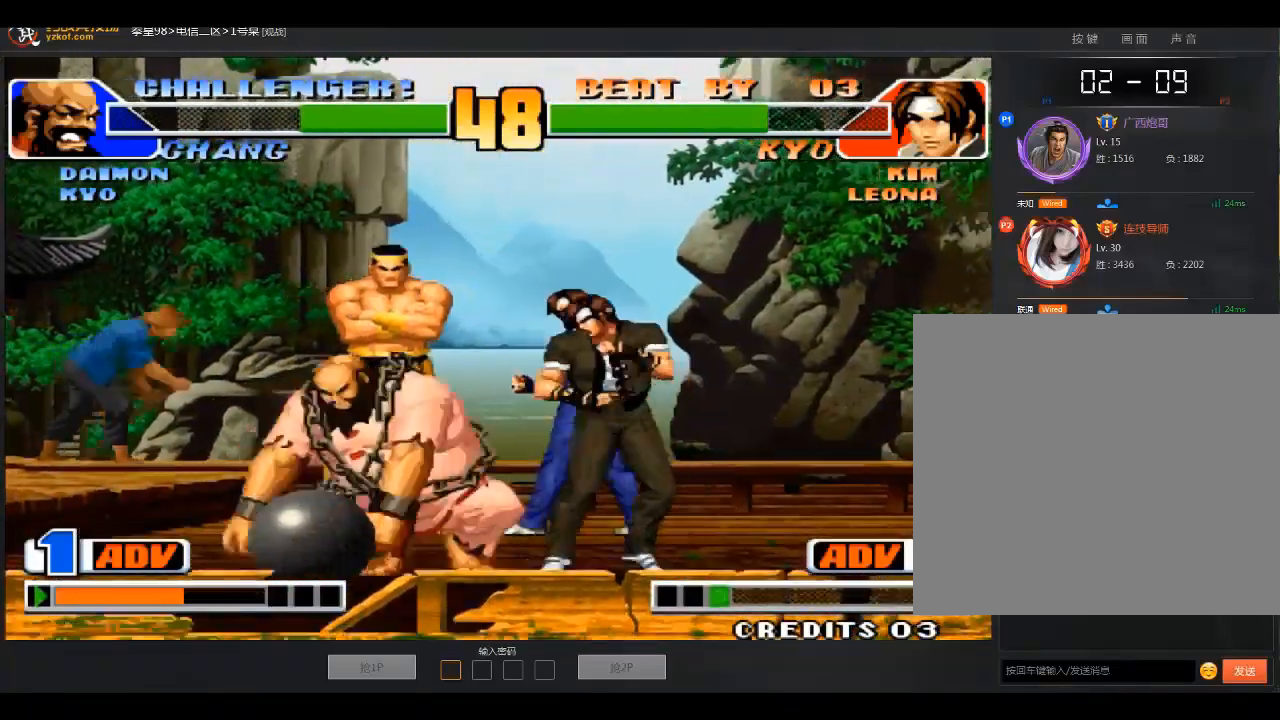
{"buttons": ["B"], "left_stick": "center", "events": [[167, "B", "down"], [167, "left_stick", "center"], [267, "B", "up"], [467, "B", "down"]]}
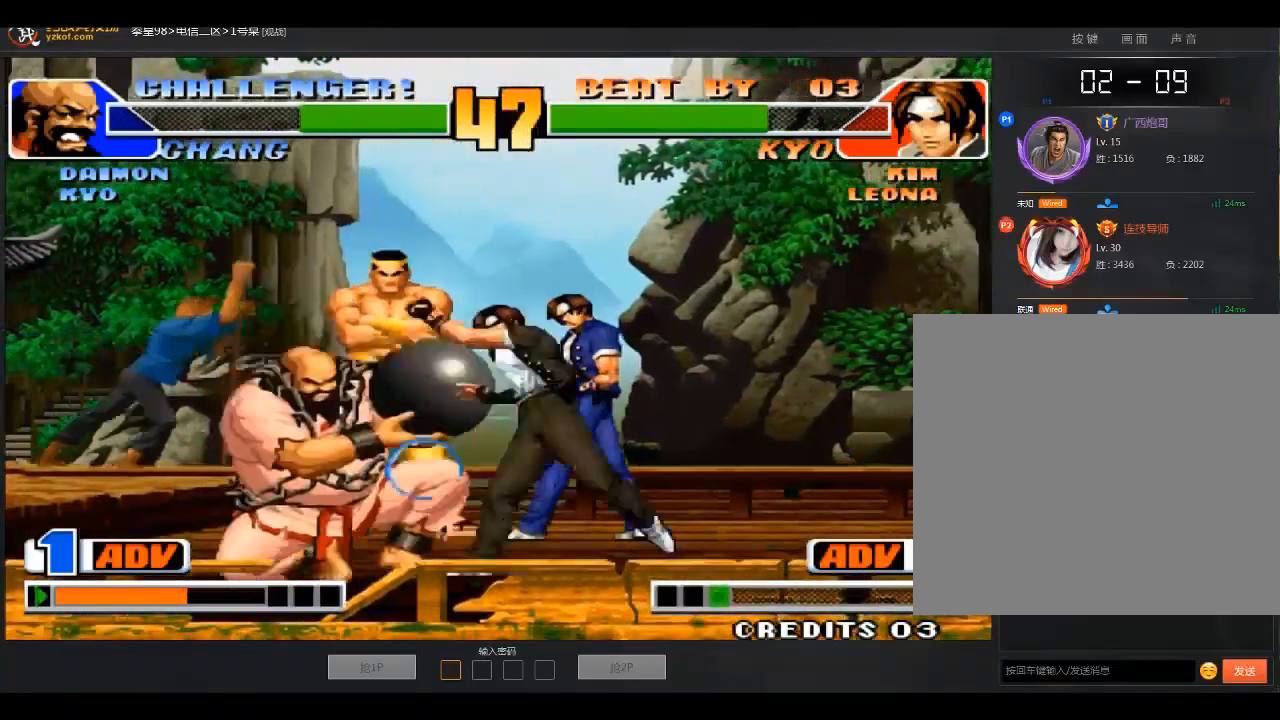
{"buttons": [], "left_stick": "down-right", "events": [[66, "B", "up"], [367, "left_stick", "down-right"]]}
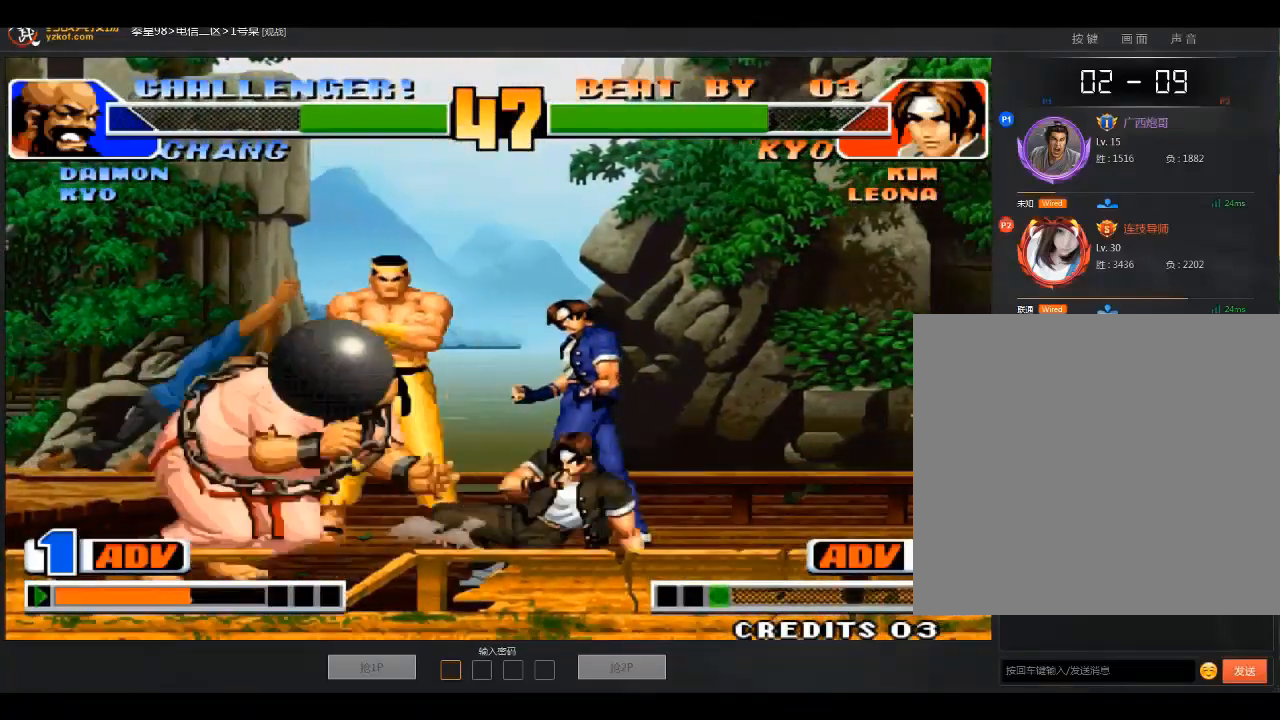
{"buttons": [], "left_stick": "left", "events": [[200, "left_stick", "left"]]}
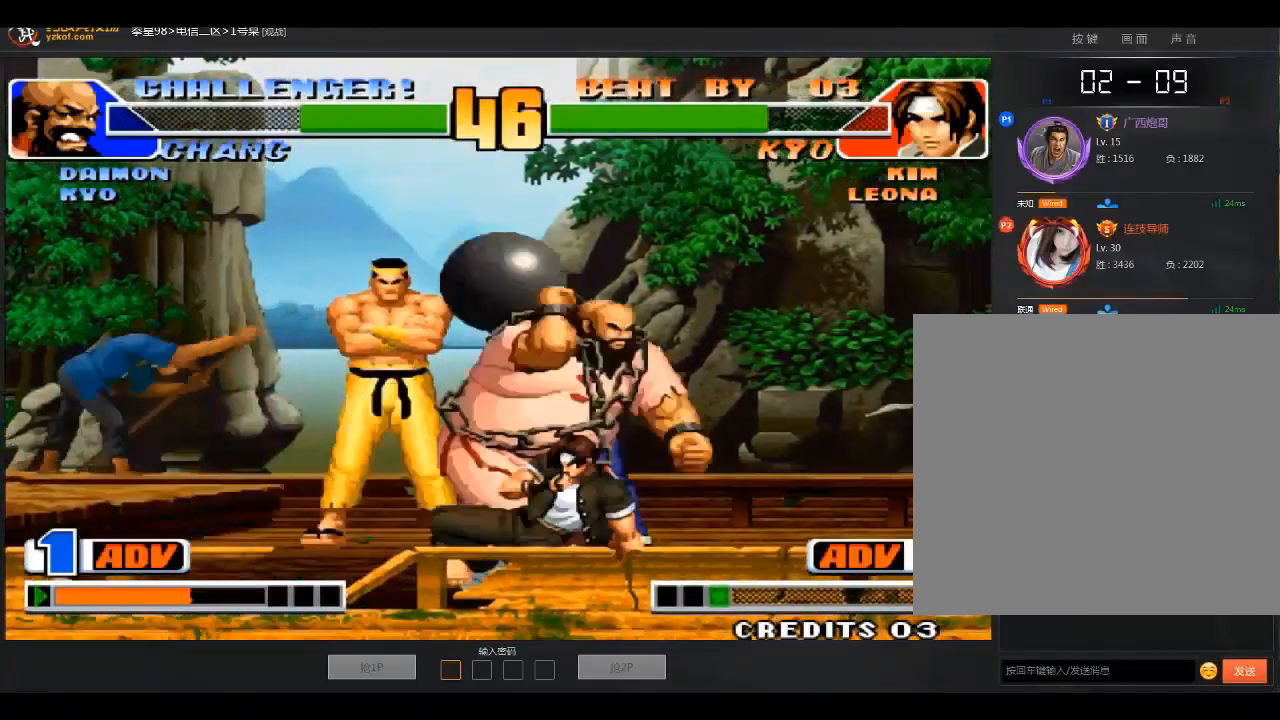
{"buttons": [], "left_stick": "center"}
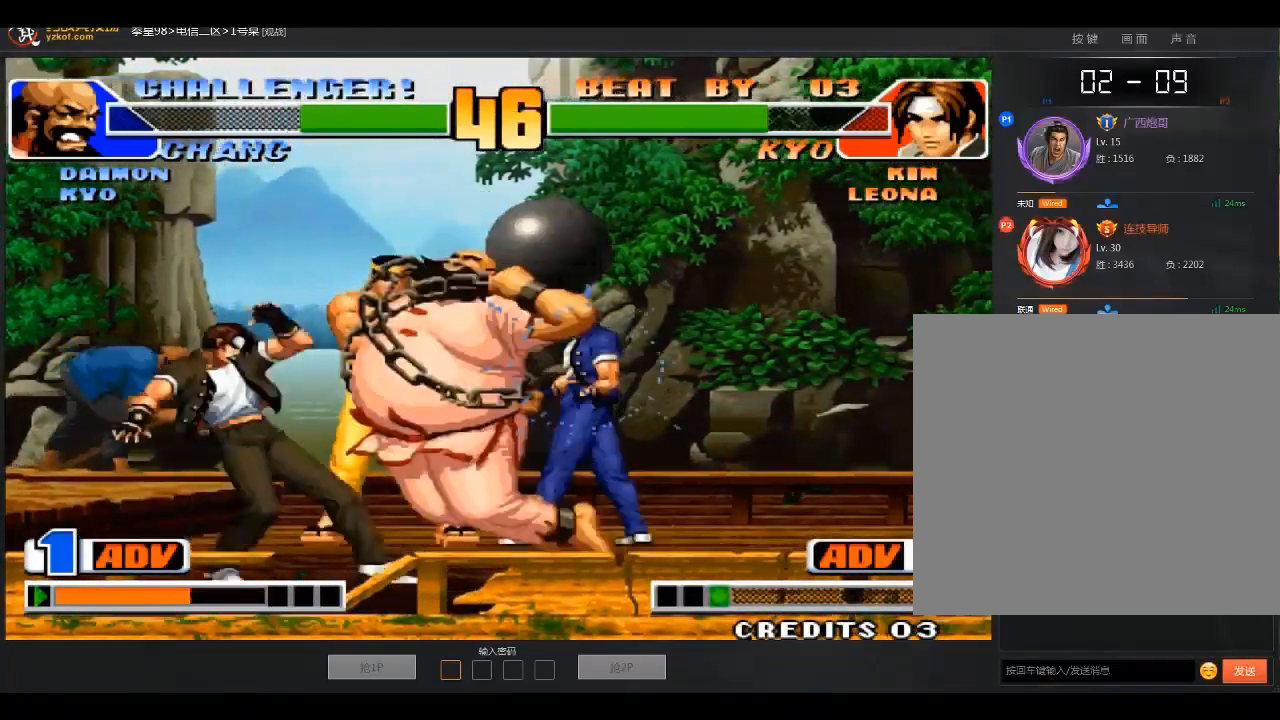
{"buttons": ["C"], "left_stick": "down", "events": [[167, "left_stick", "down"], [267, "left_stick", "right"], [401, "C", "down"], [467, "left_stick", "down"]]}
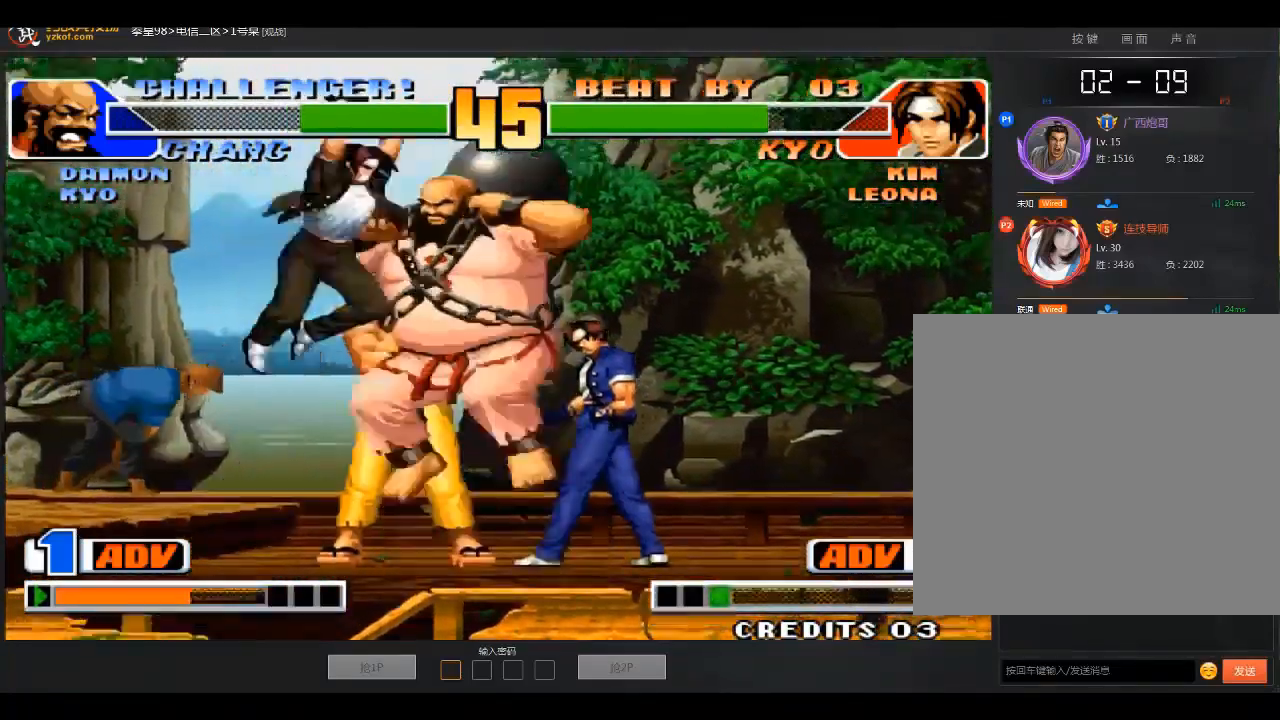
{"buttons": [], "left_stick": "center", "events": [[401, "left_stick", "center"], [501, "C", "up"]]}
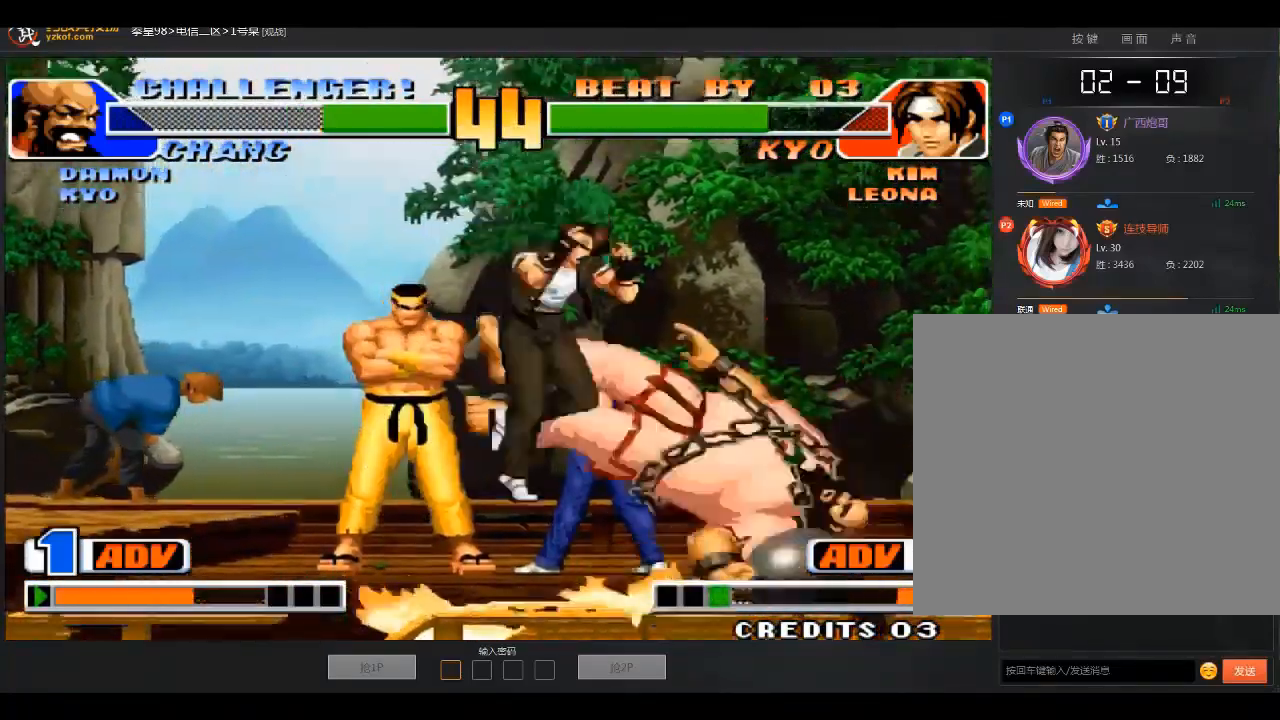
{"buttons": [], "left_stick": "center", "events": [[100, "left_stick", "left"], [334, "A", "down"], [400, "left_stick", "center"], [434, "A", "up"]]}
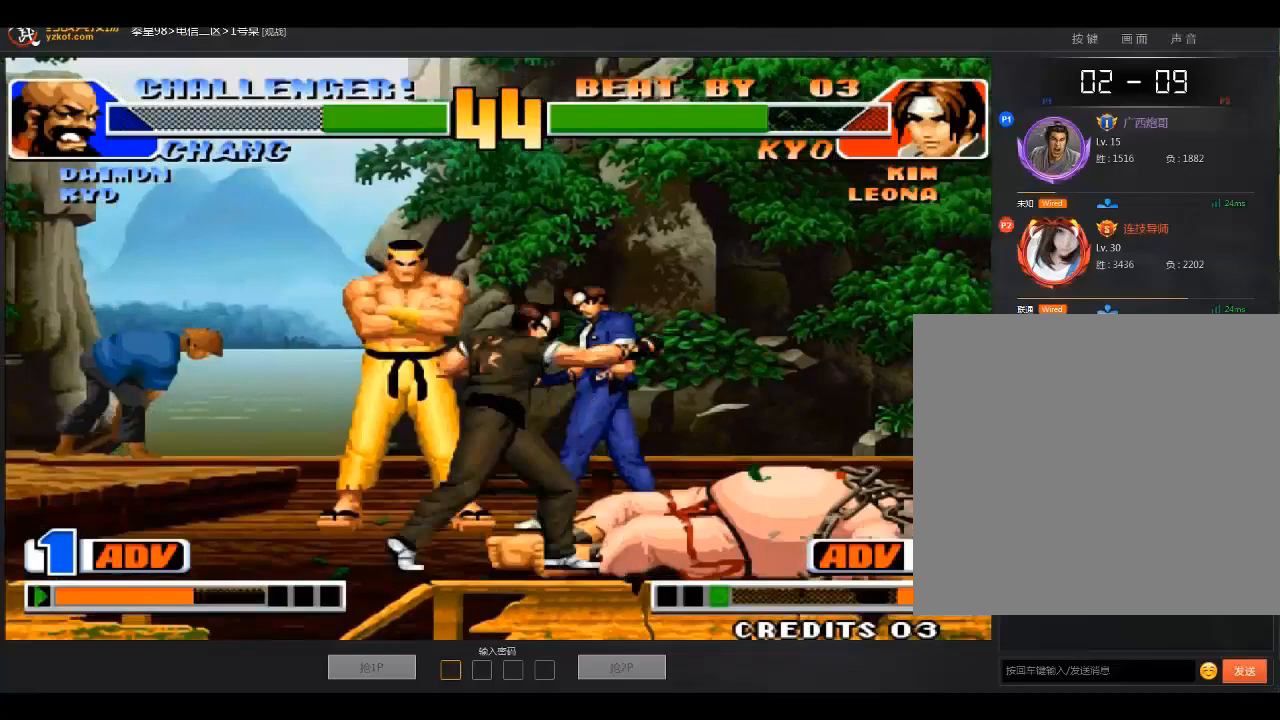
{"buttons": ["C"], "left_stick": "down-left", "events": [[134, "left_stick", "down"], [234, "left_stick", "right"], [334, "left_stick", "down-left"], [501, "C", "down"]]}
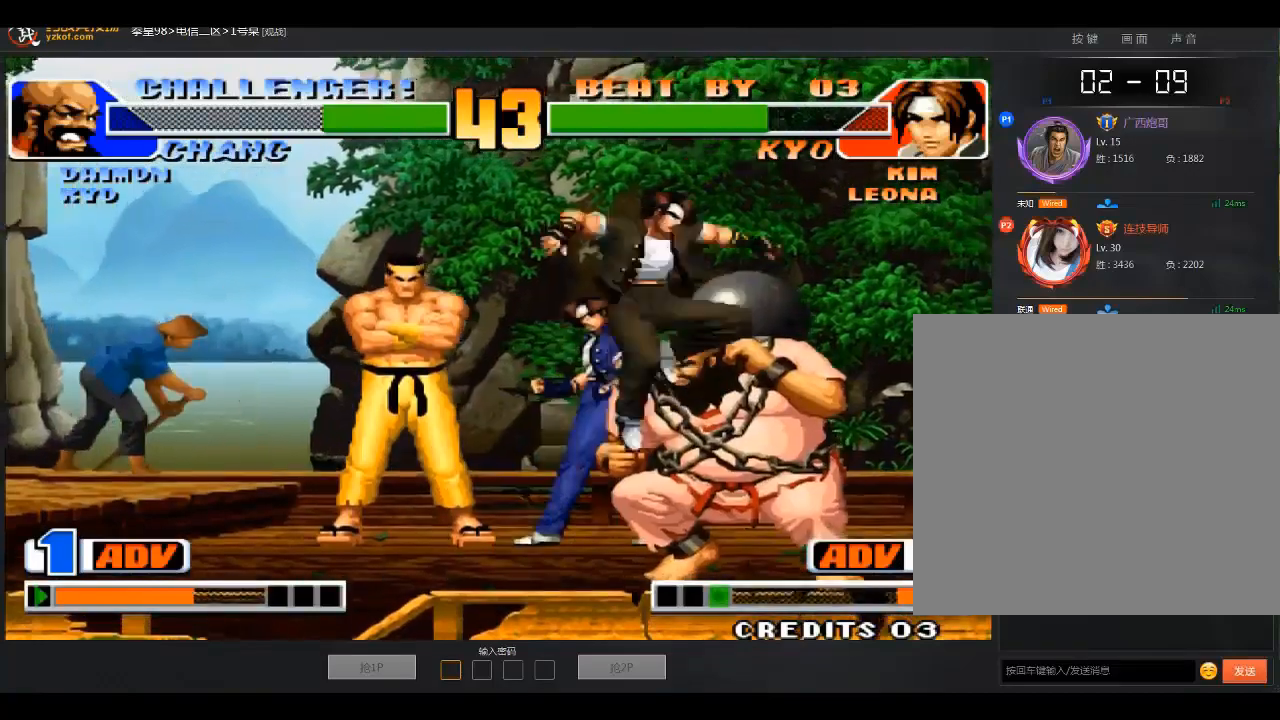
{"buttons": ["B"], "left_stick": "center", "events": [[133, "left_stick", "center"], [233, "C", "up"], [400, "B", "down"]]}
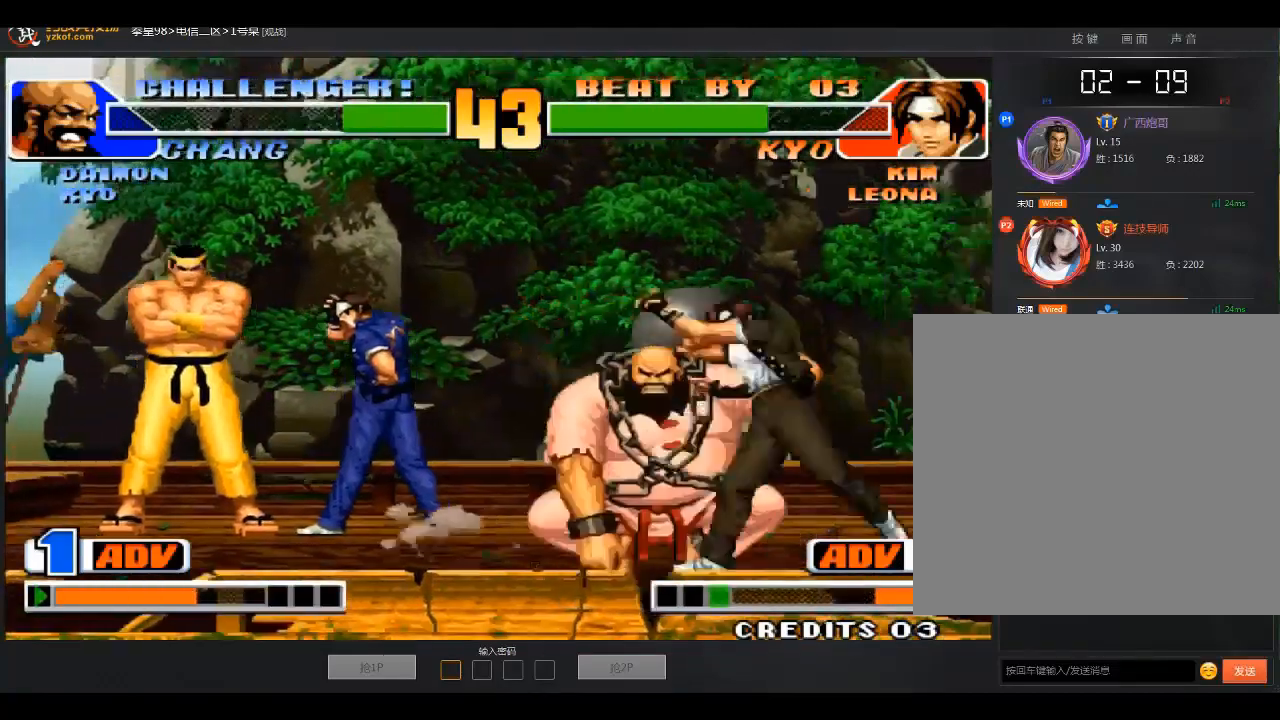
{"buttons": ["B"], "left_stick": "center", "events": [[34, "B", "up"], [201, "B", "down"], [334, "B", "up"], [501, "B", "down"]]}
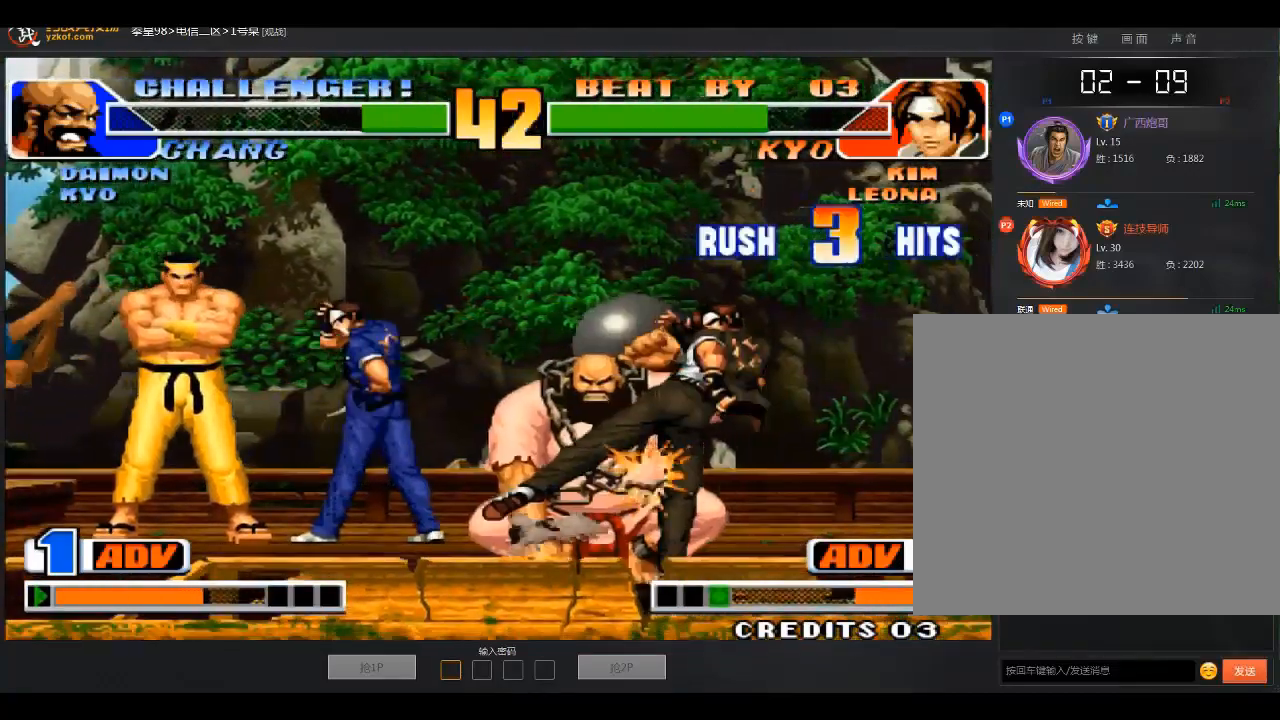
{"buttons": [], "left_stick": "left", "events": [[33, "left_stick", "right"], [100, "B", "up"], [100, "left_stick", "down-left"], [200, "left_stick", "right"], [300, "A", "down"], [400, "A", "up"], [400, "left_stick", "down"], [500, "left_stick", "left"]]}
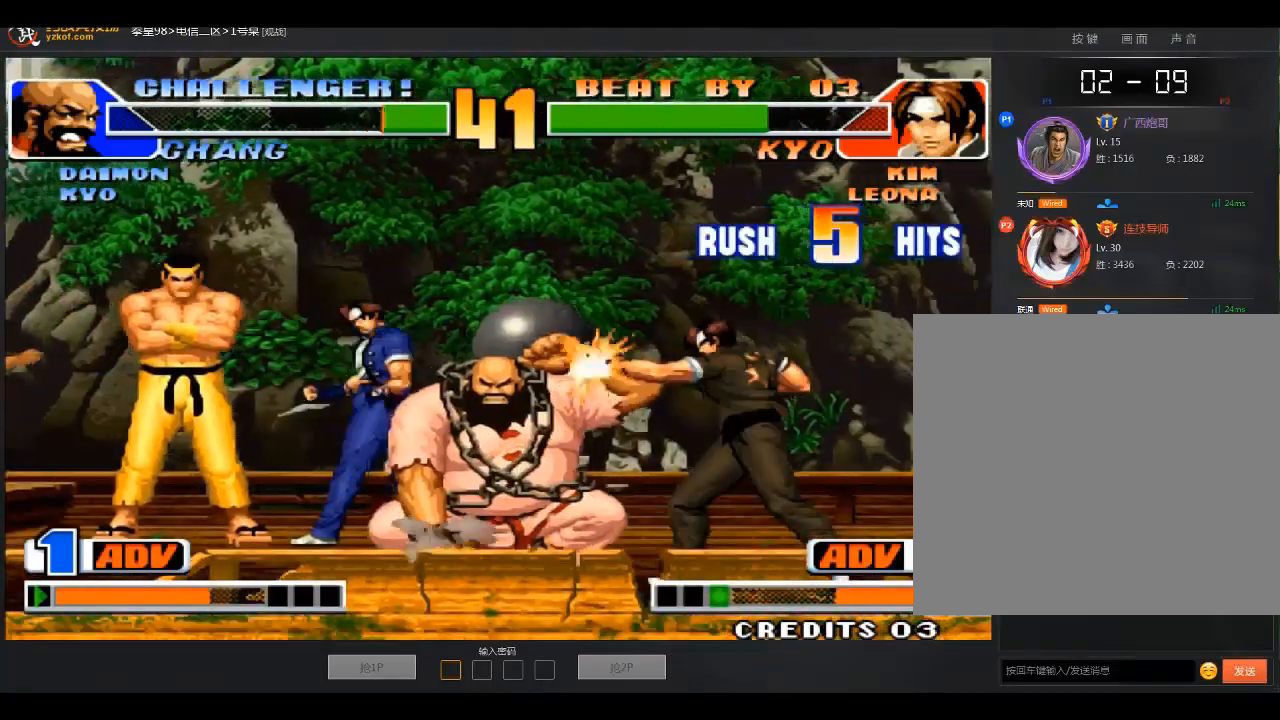
{"buttons": [], "left_stick": "center", "events": [[34, "A", "down"], [134, "left_stick", "center"], [434, "A", "up"]]}
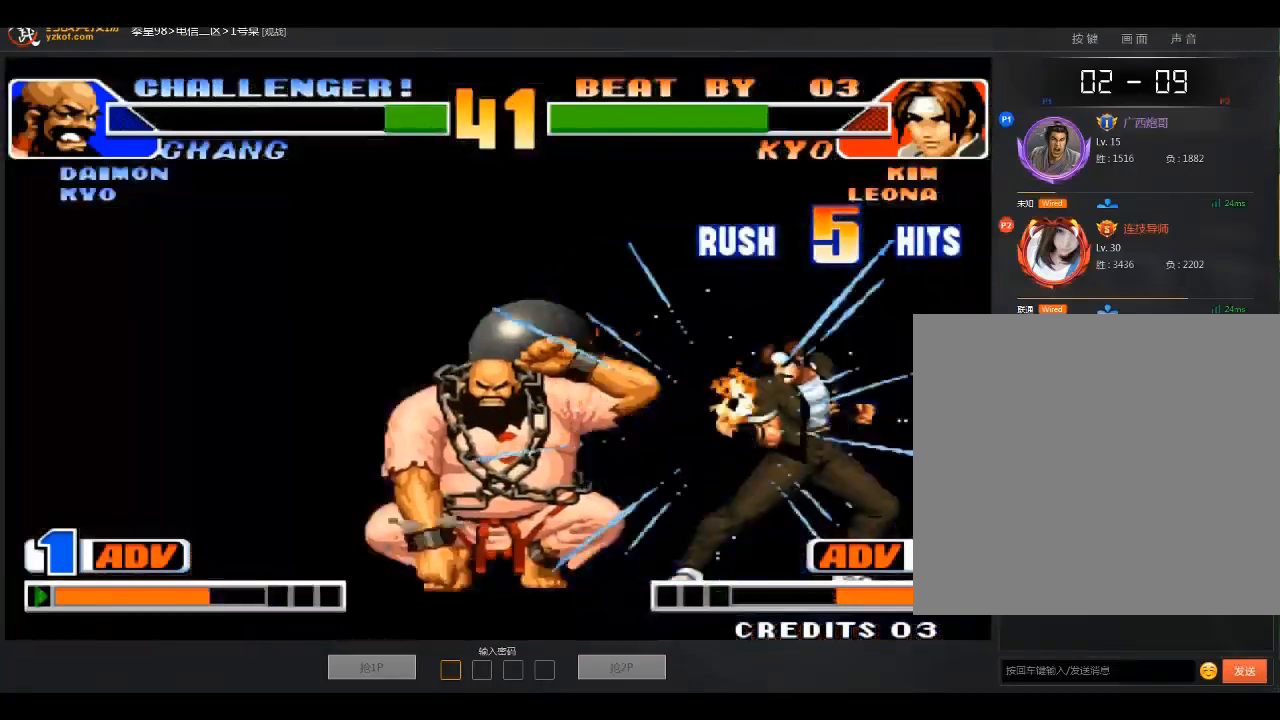
{"buttons": [], "left_stick": "center", "events": []}
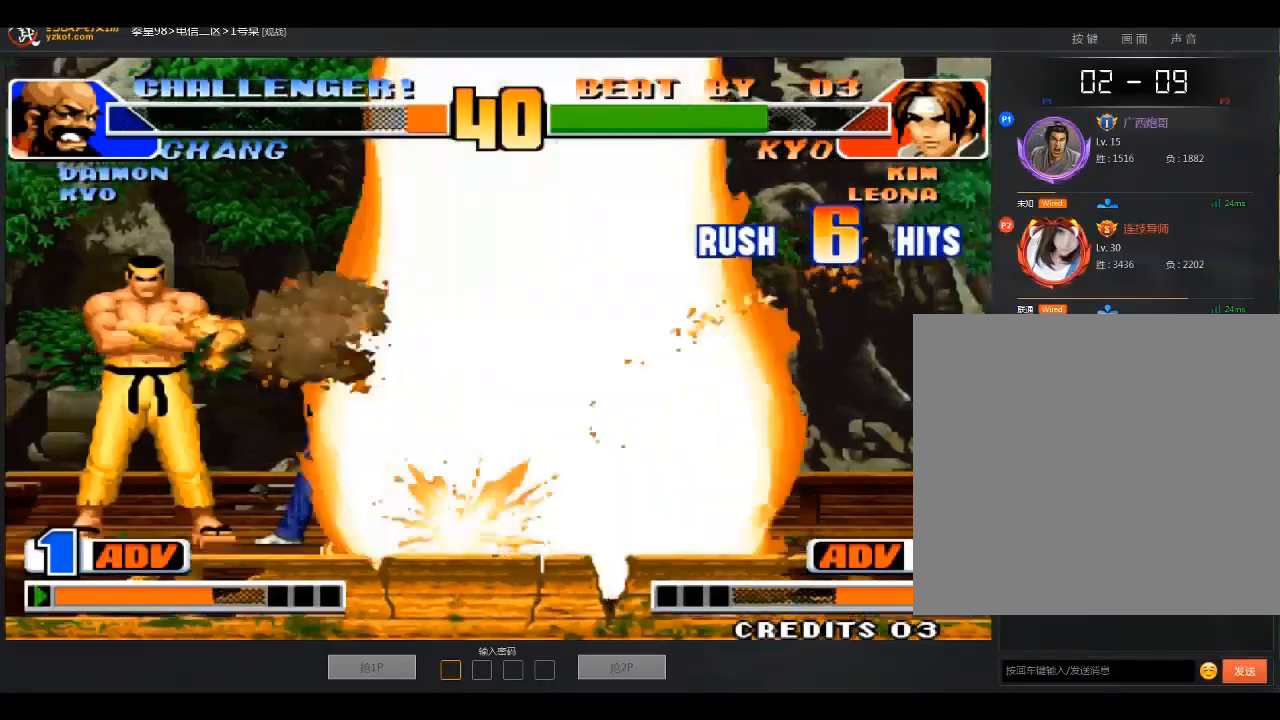
{"buttons": [], "left_stick": "center", "events": []}